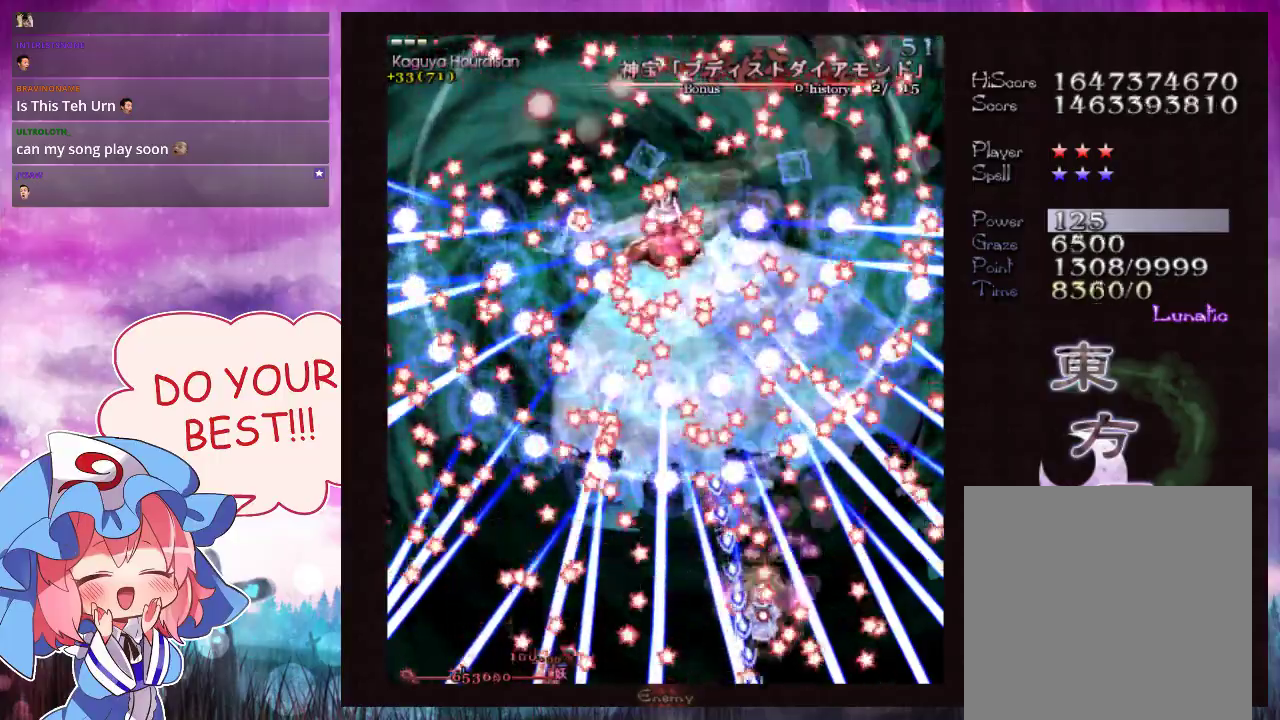
Gameplay with a controller (Xbox layout); each line is a JSON object with the inputs held at the frame after it (dt_ms = milliseconds from this image to that frame). "events" lists button and stick changes between this image and that frame as [ms after this image, input, new state], when the widget could be followed in between. Not read: L3 R3 right_stick.
{"dt_ms": 500, "buttons": ["Y", "L1"], "left_stick": "center", "events": [[367, "left_stick", "right"], [467, "left_stick", "center"]]}
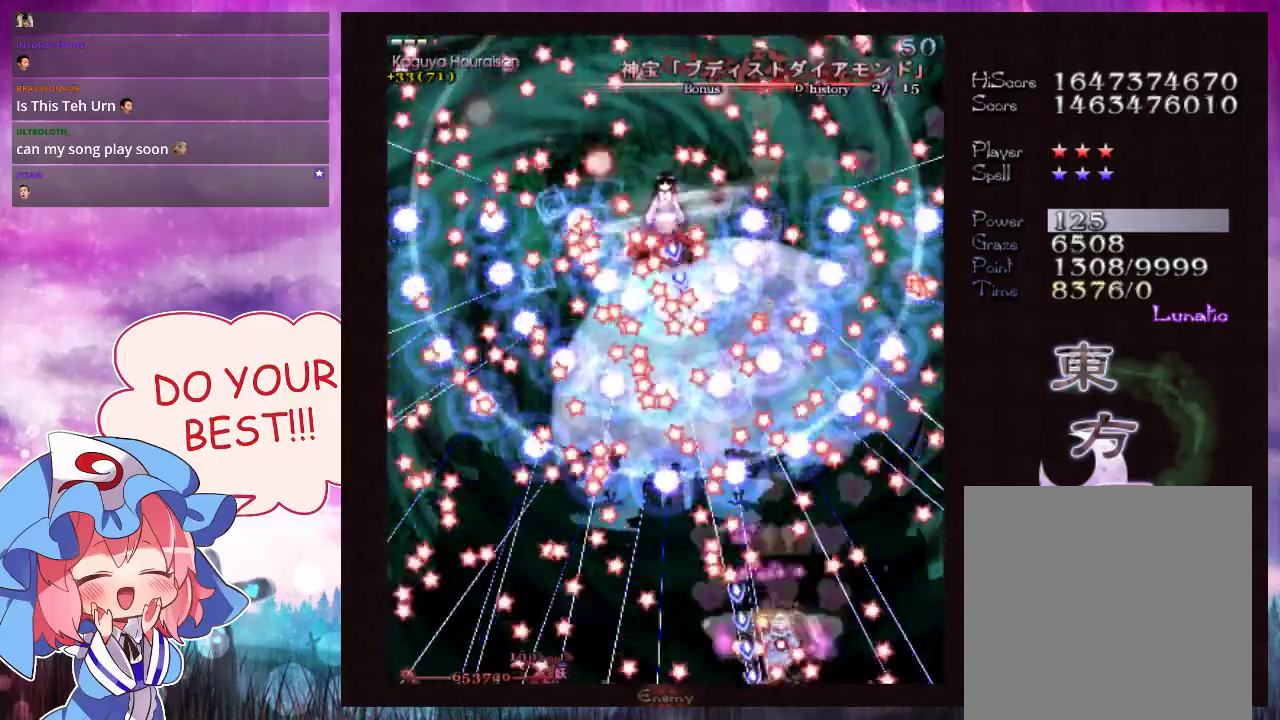
{"dt_ms": 600, "buttons": ["Y", "L1"], "left_stick": "up", "events": [[533, "left_stick", "up"]]}
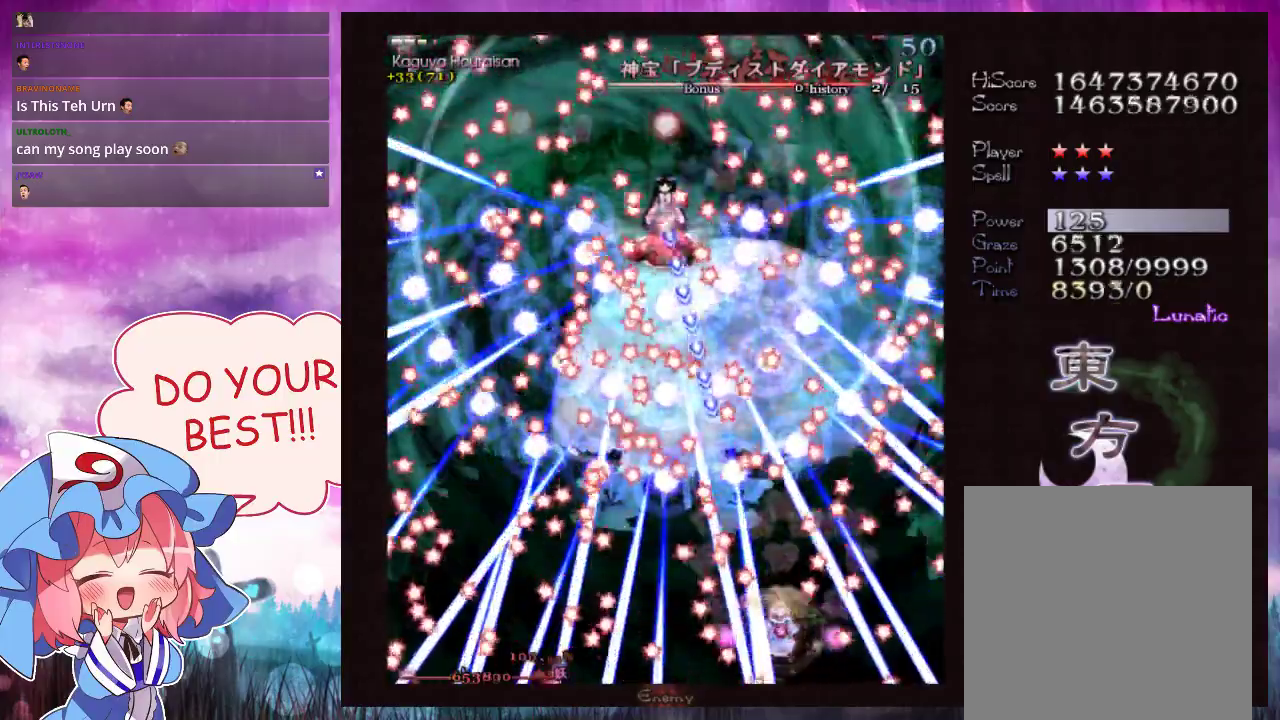
{"dt_ms": 400, "buttons": ["Y", "L1"], "left_stick": "up", "events": [[67, "left_stick", "center"], [167, "left_stick", "up"], [267, "left_stick", "center"], [367, "left_stick", "up"]]}
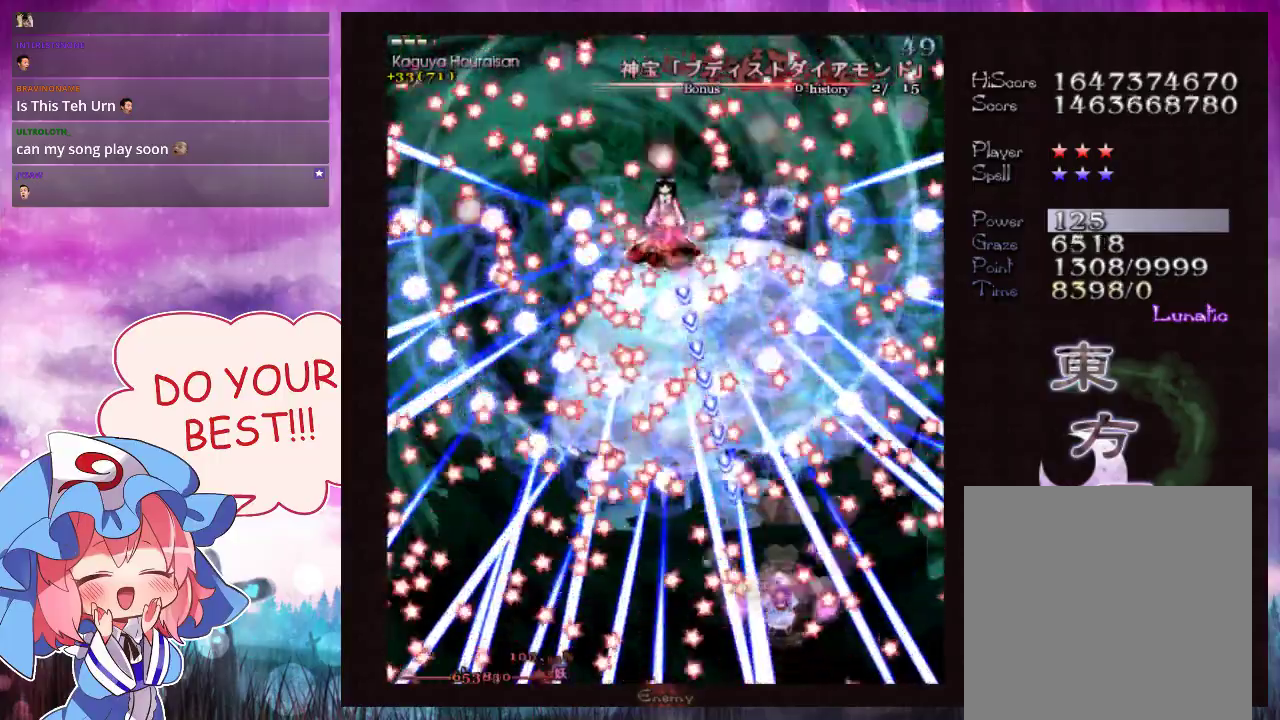
{"dt_ms": 500, "buttons": ["Y", "L1"], "left_stick": "down-right", "events": [[200, "left_stick", "center"], [500, "left_stick", "down-right"]]}
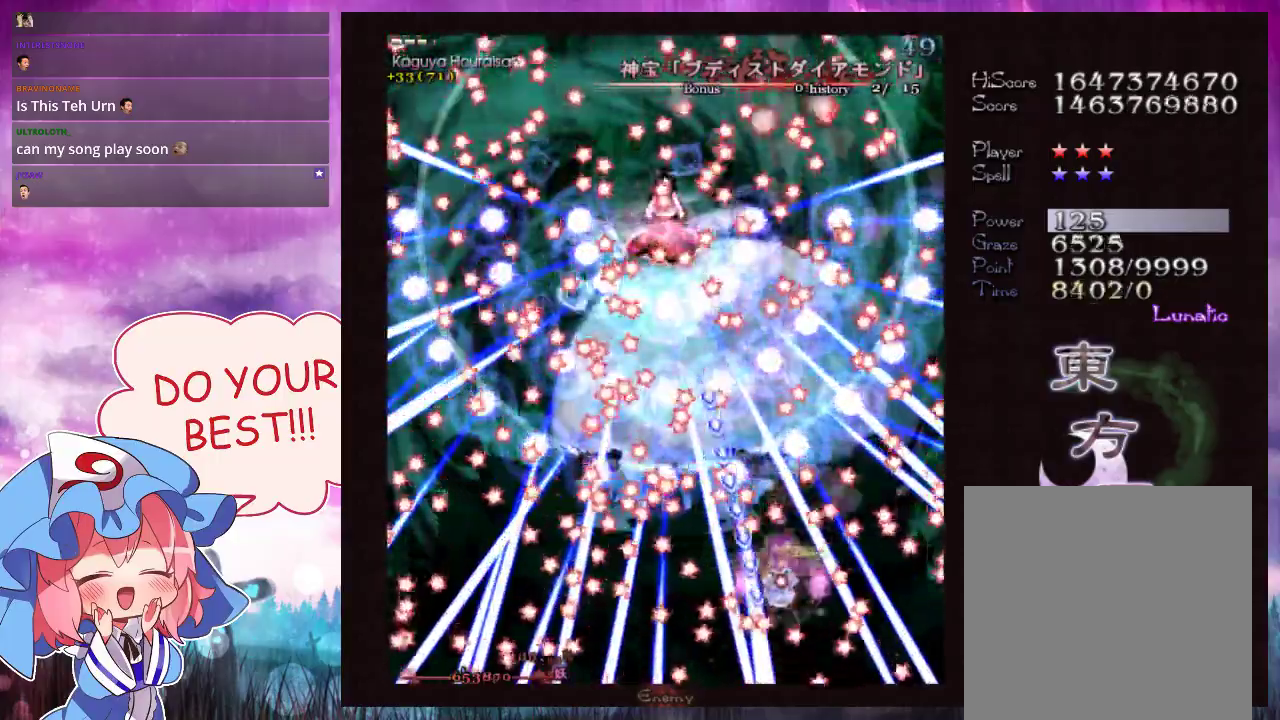
{"dt_ms": 700, "buttons": ["Y"], "left_stick": "up", "events": [[100, "left_stick", "center"], [600, "left_stick", "up"], [667, "L1", "up"]]}
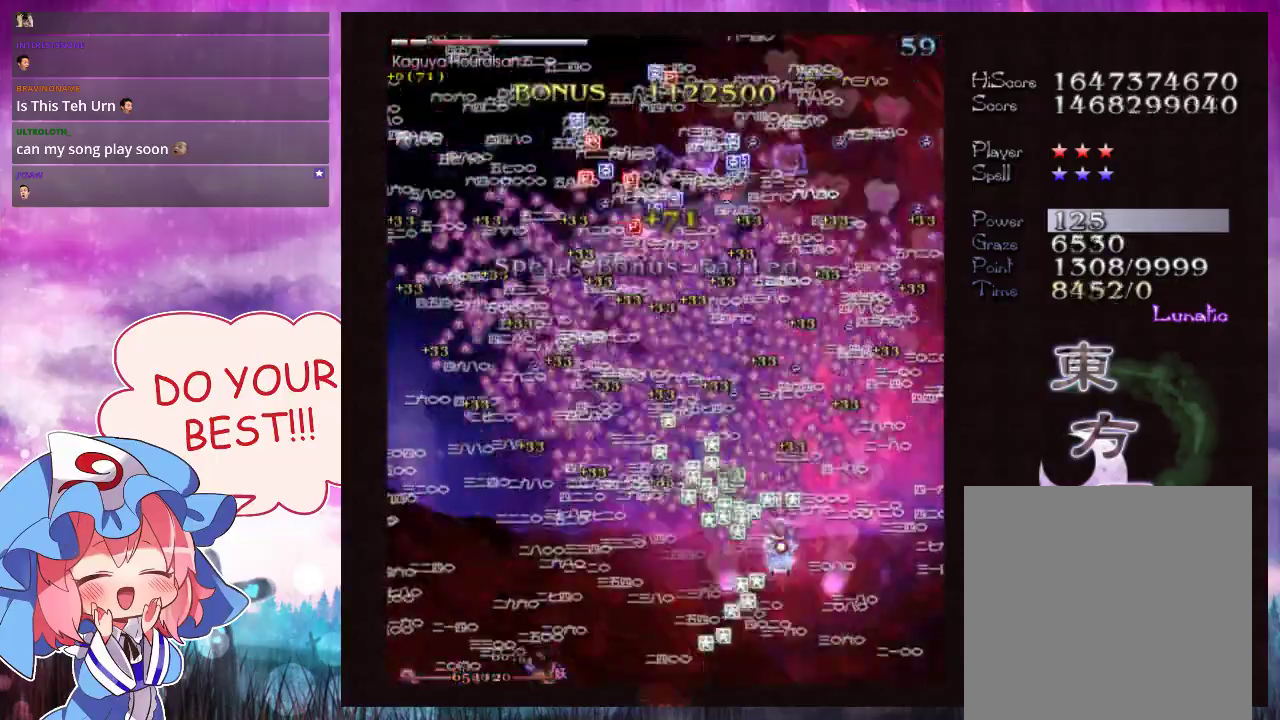
{"dt_ms": 300, "buttons": ["Y"], "left_stick": "up-right", "events": [[167, "left_stick", "up-right"]]}